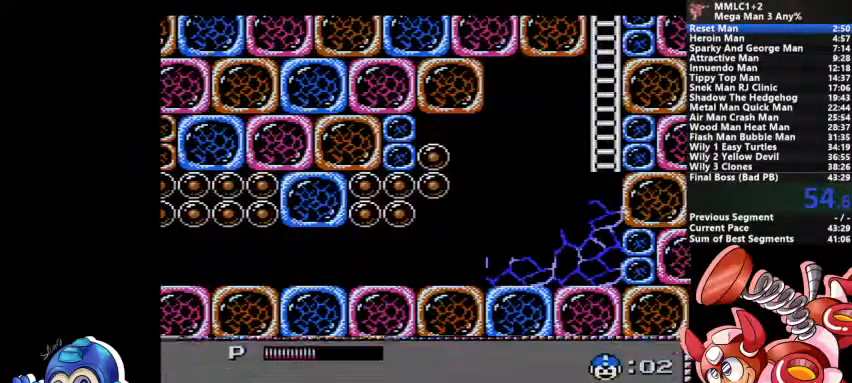
Gameplay with a controller (PlayStation layout); each line is a JSON object with the inputs held at the frame after it (dt_ms = milliseconds from this image to that frame). "events" lists button and stick changes between this image and that frame as [ms after this image, input, new state], when the widget could be followed in between. Not read: DPAD_LEFT DPAD_RIGHT DPAD_UP L1 L2 L3 R3 SELECT START.
{"dt_ms": 500, "buttons": [], "events": []}
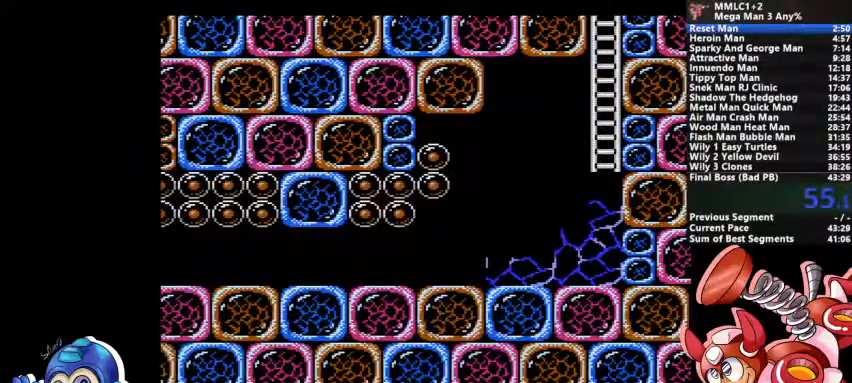
{"dt_ms": 500, "buttons": [], "events": []}
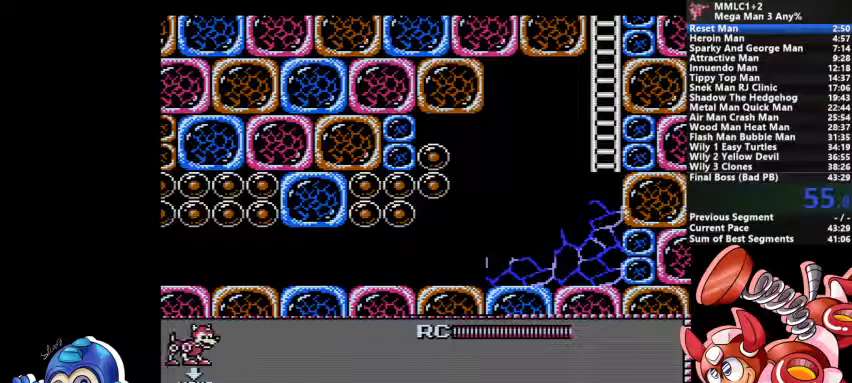
{"dt_ms": 500, "buttons": [], "events": []}
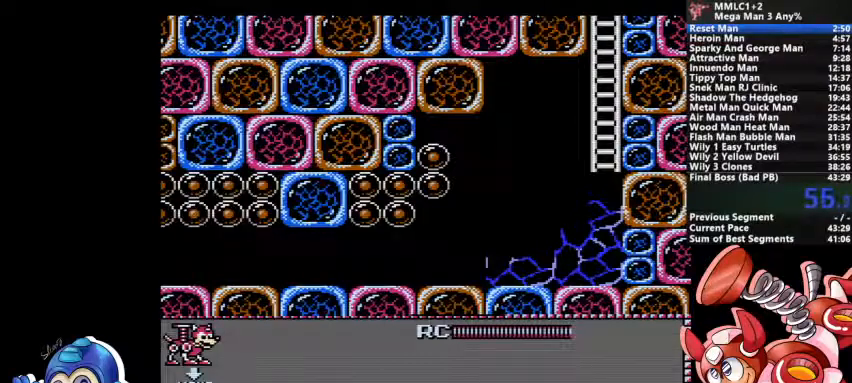
{"dt_ms": 500, "buttons": [], "events": []}
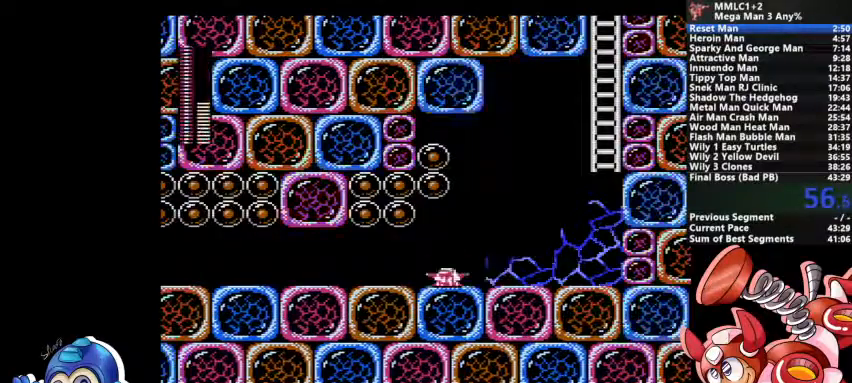
{"dt_ms": 500, "buttons": [], "events": [[200, "SQUARE", "down"], [333, "SQUARE", "up"]]}
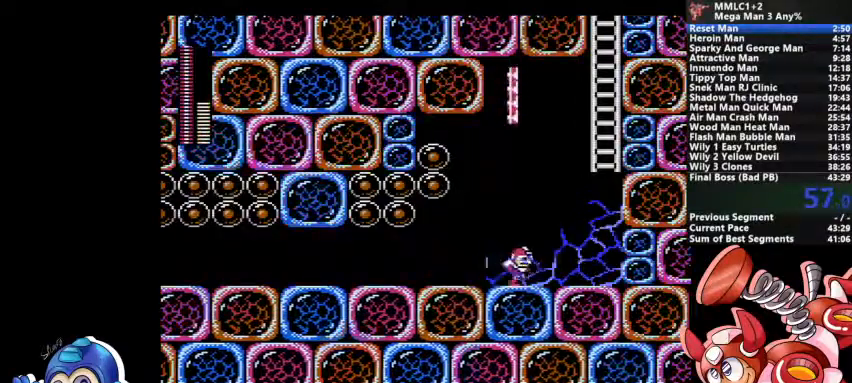
{"dt_ms": 500, "buttons": [], "events": [[133, "CROSS", "down"], [300, "CROSS", "up"]]}
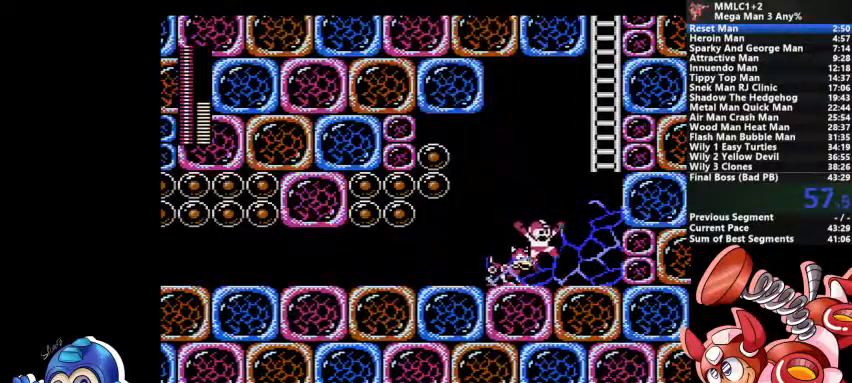
{"dt_ms": 500, "buttons": [], "events": []}
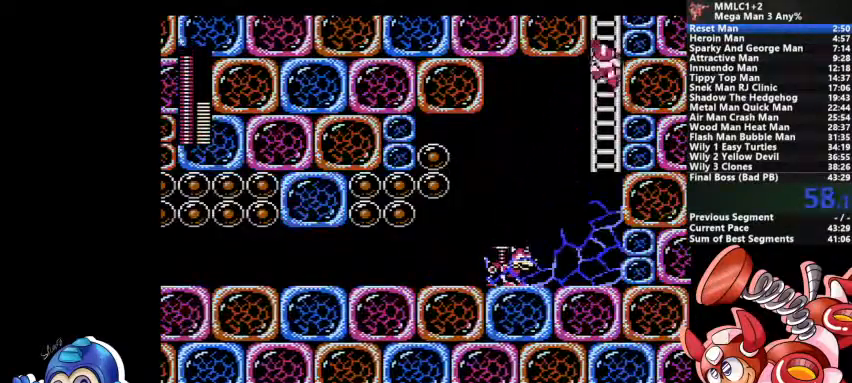
{"dt_ms": 500, "buttons": []}
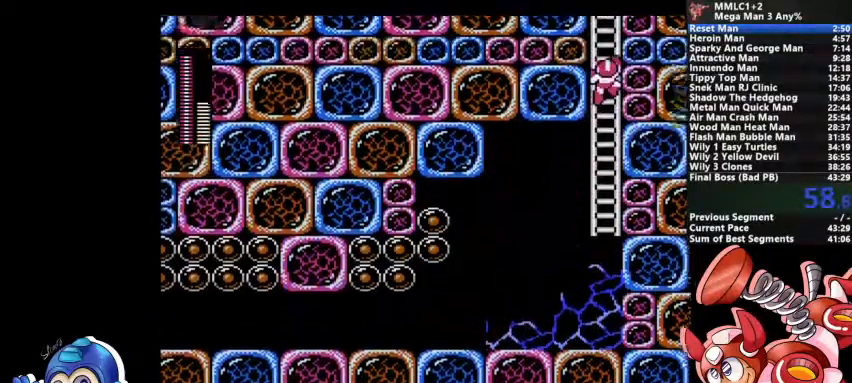
{"dt_ms": 500, "buttons": []}
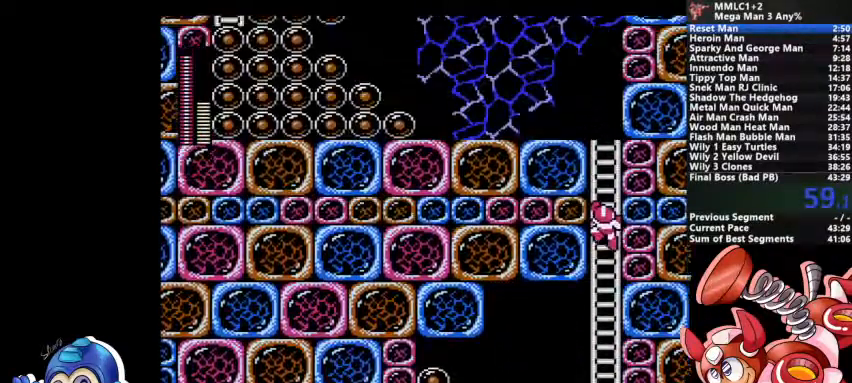
{"dt_ms": 500, "buttons": []}
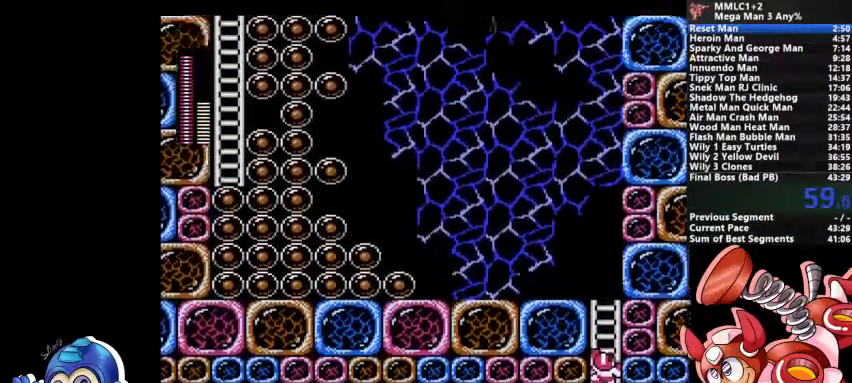
{"dt_ms": 500, "buttons": [], "events": []}
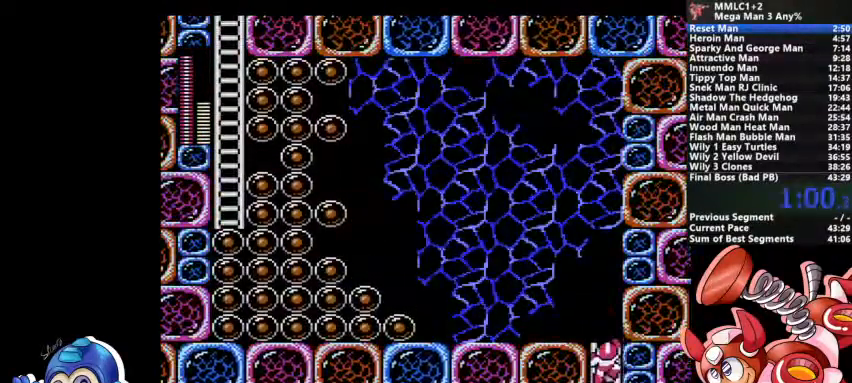
{"dt_ms": 500, "buttons": [], "events": []}
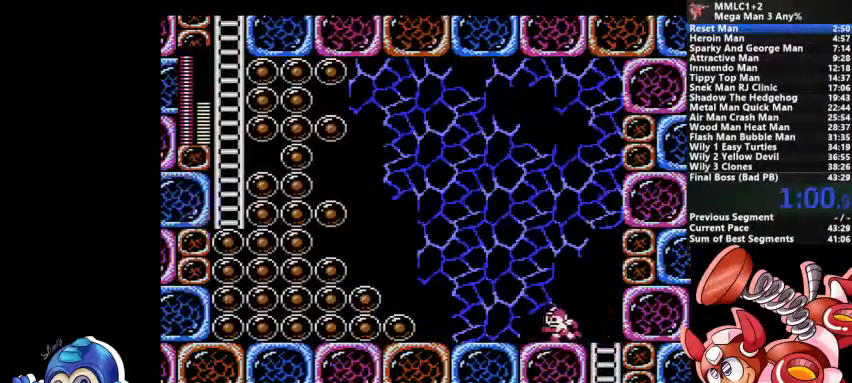
{"dt_ms": 500, "buttons": ["CROSS"], "events": [[67, "SQUARE", "down"], [200, "SQUARE", "up"], [500, "CROSS", "down"]]}
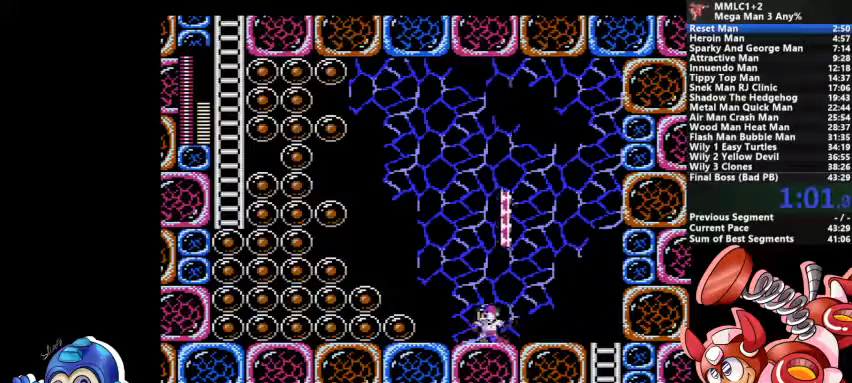
{"dt_ms": 500, "buttons": [], "events": [[200, "CROSS", "up"]]}
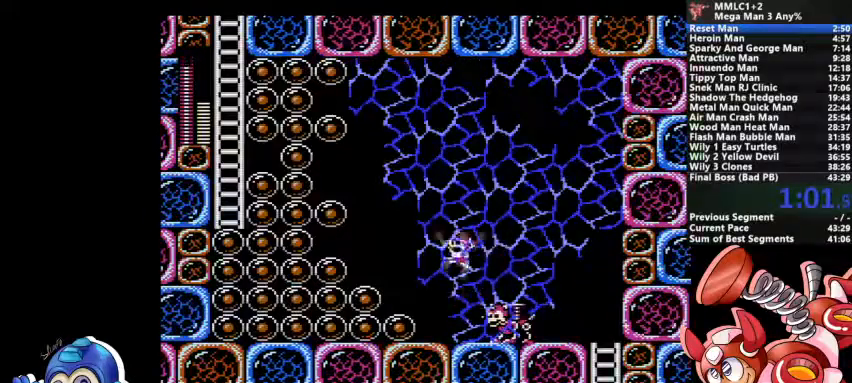
{"dt_ms": 500, "buttons": [], "events": []}
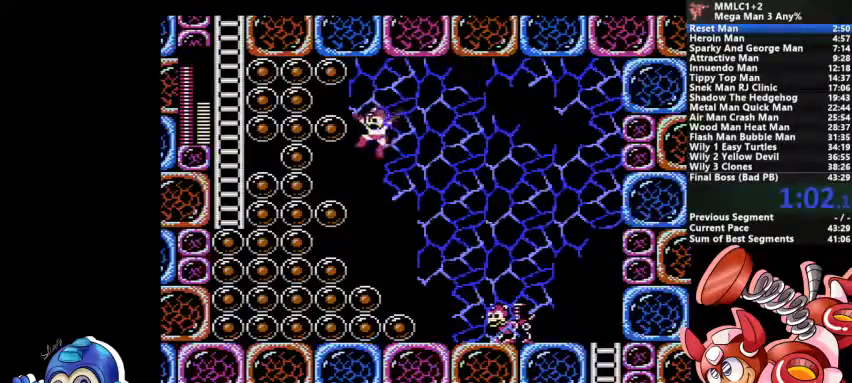
{"dt_ms": 1000, "buttons": ["DPAD_DOWN"], "events": [[233, "SQUARE", "down"], [300, "SQUARE", "up"], [333, "SQUARE", "down"], [367, "SQUARE", "up"], [433, "SQUARE", "down"], [633, "DPAD_DOWN", "down"], [700, "SQUARE", "up"], [767, "CROSS", "down"], [967, "CROSS", "up"]]}
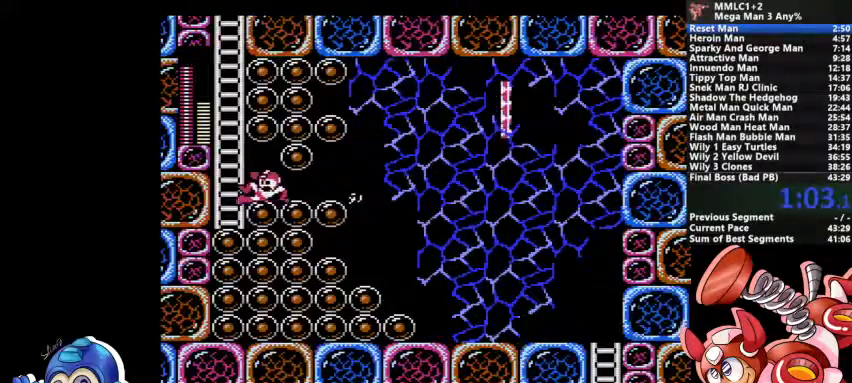
{"dt_ms": 500, "buttons": [], "events": [[33, "DPAD_DOWN", "up"]]}
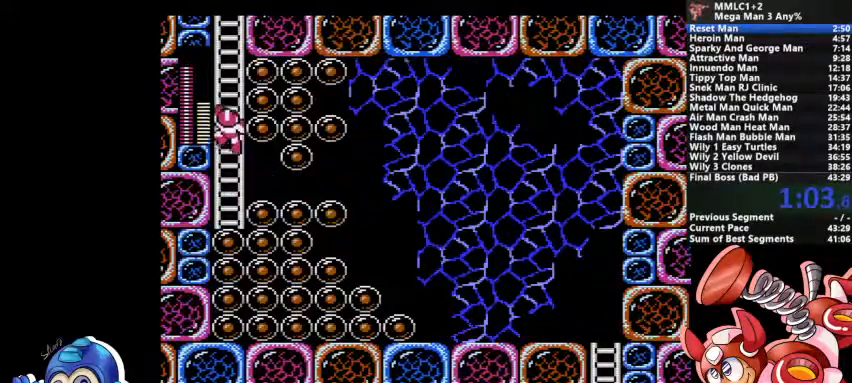
{"dt_ms": 500, "buttons": [], "events": []}
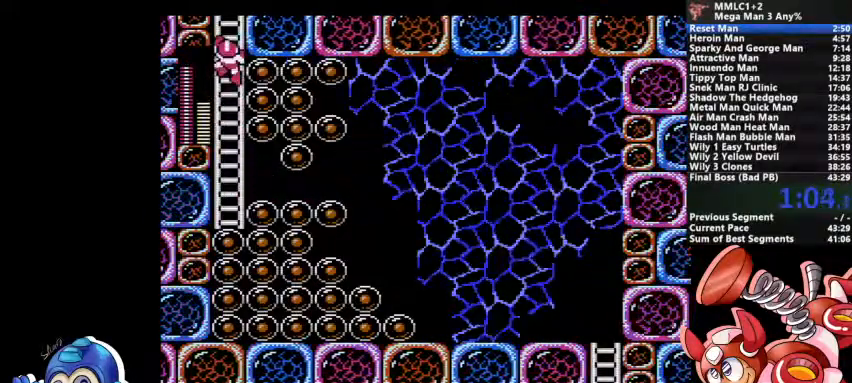
{"dt_ms": 500, "buttons": []}
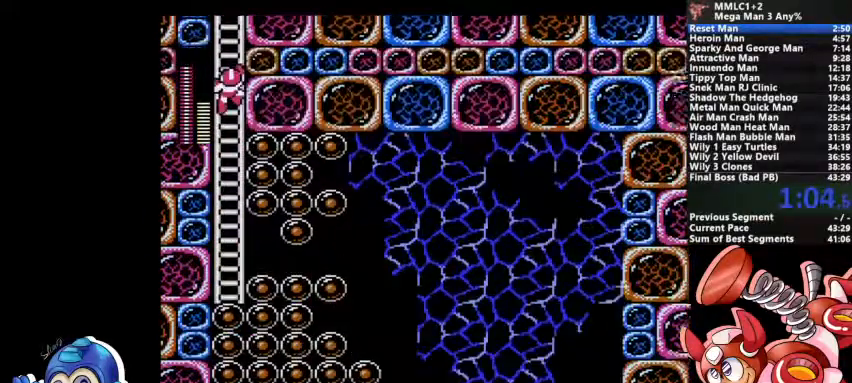
{"dt_ms": 500, "buttons": [], "events": []}
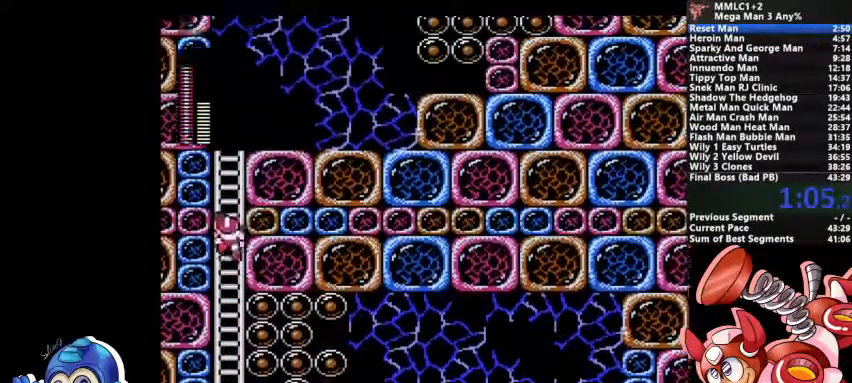
{"dt_ms": 500, "buttons": [], "events": []}